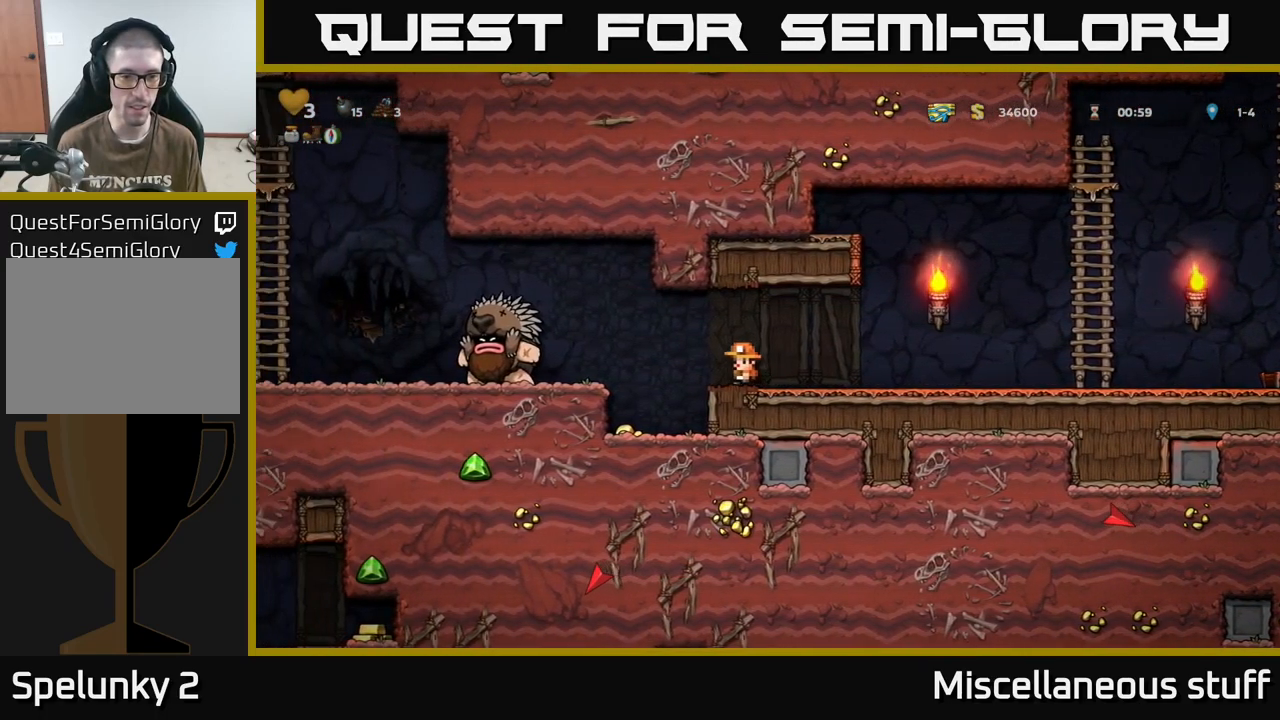
Gameplay with a controller (Xbox layout); each line is a JSON object with the inputs held at the frame after it. "events" lists button and stick changes between this image and that frame as [ms after this image, input, new state], when the widget could be followed in between. Not read: left_stick right_stick.
{"buttons": ["DPAD_RIGHT"], "events": [[483, "DPAD_RIGHT", "down"]]}
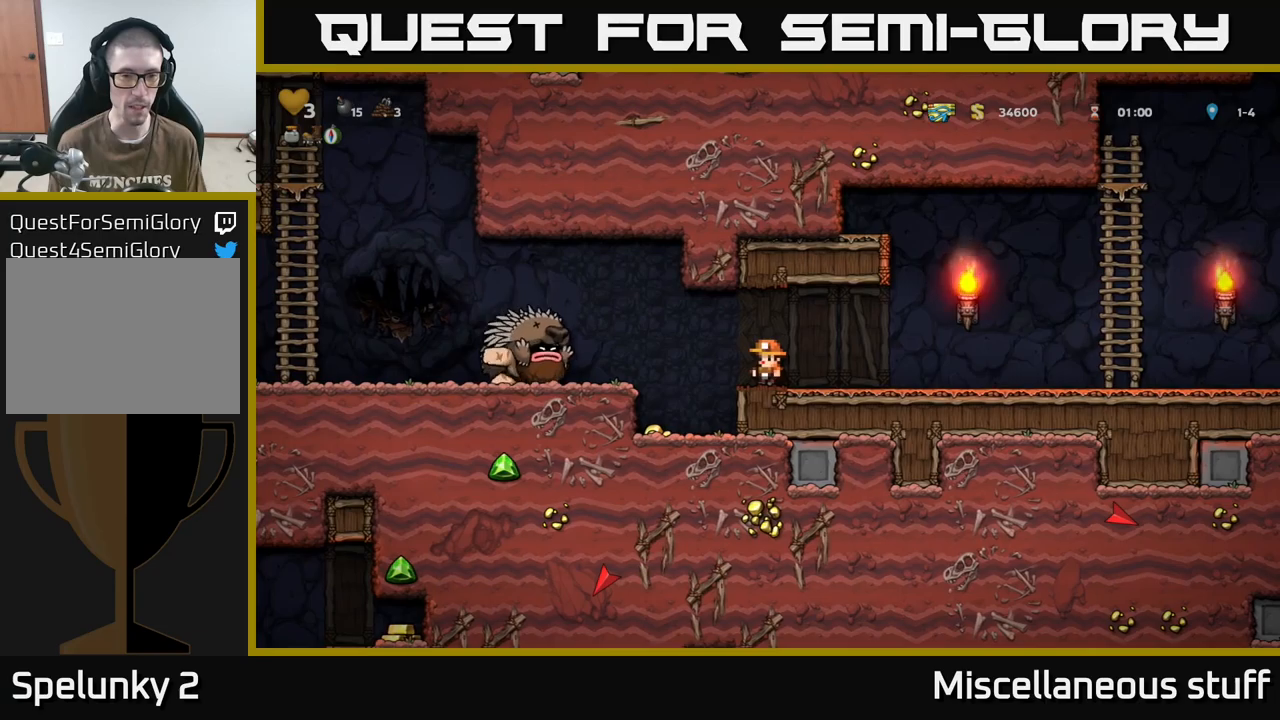
{"buttons": ["DPAD_RIGHT"], "events": []}
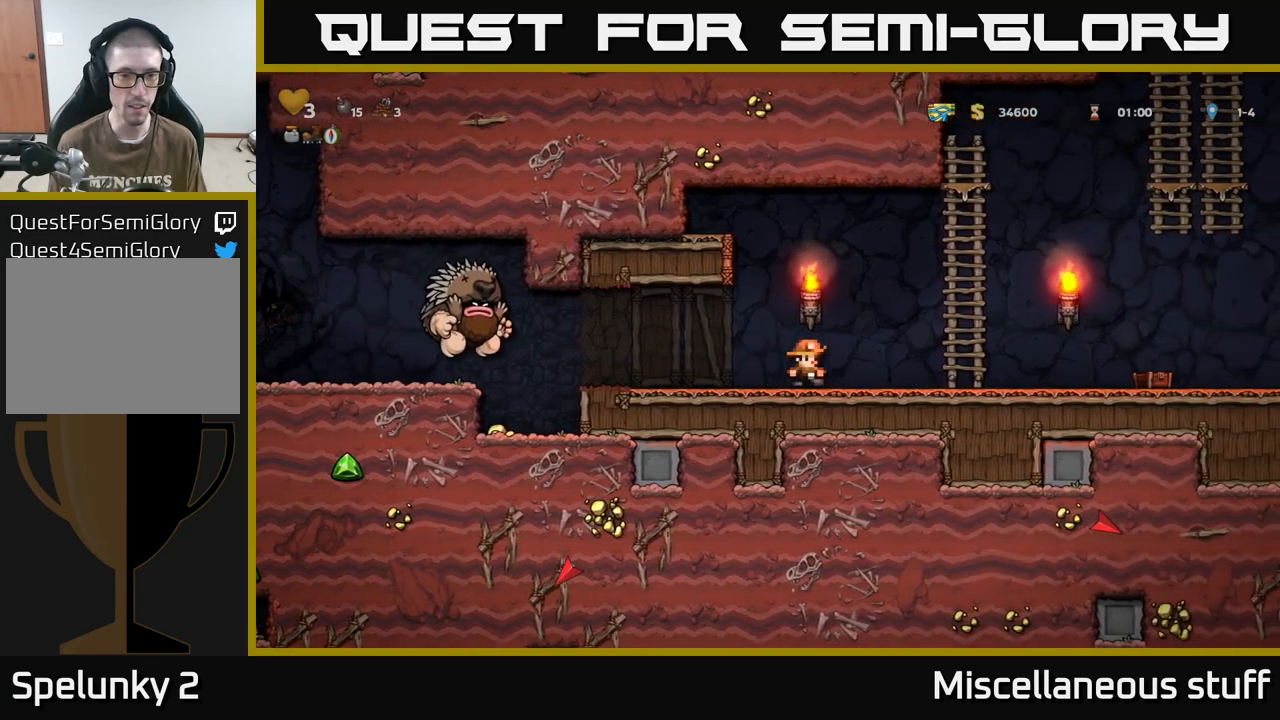
{"buttons": ["DPAD_LEFT"], "events": [[350, "DPAD_RIGHT", "up"], [417, "DPAD_LEFT", "down"]]}
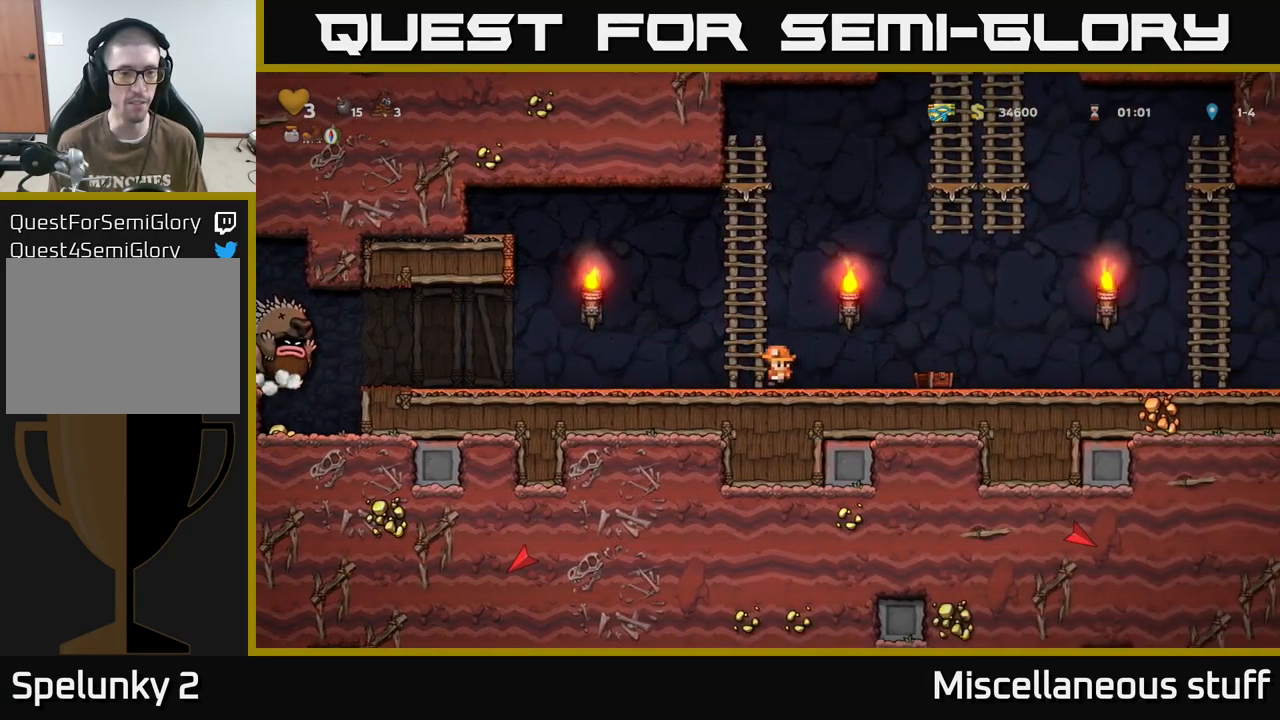
{"buttons": ["DPAD_RIGHT"], "events": [[367, "DPAD_LEFT", "up"], [384, "DPAD_RIGHT", "down"]]}
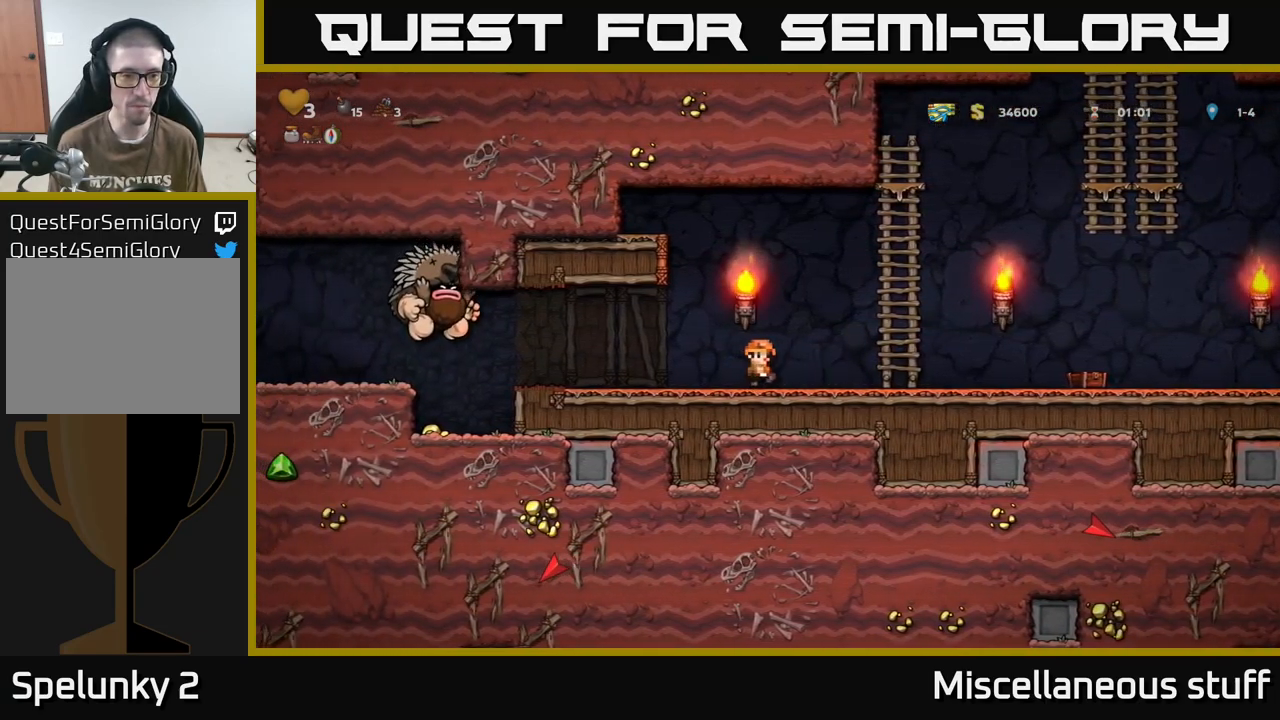
{"buttons": ["DPAD_RIGHT"], "events": []}
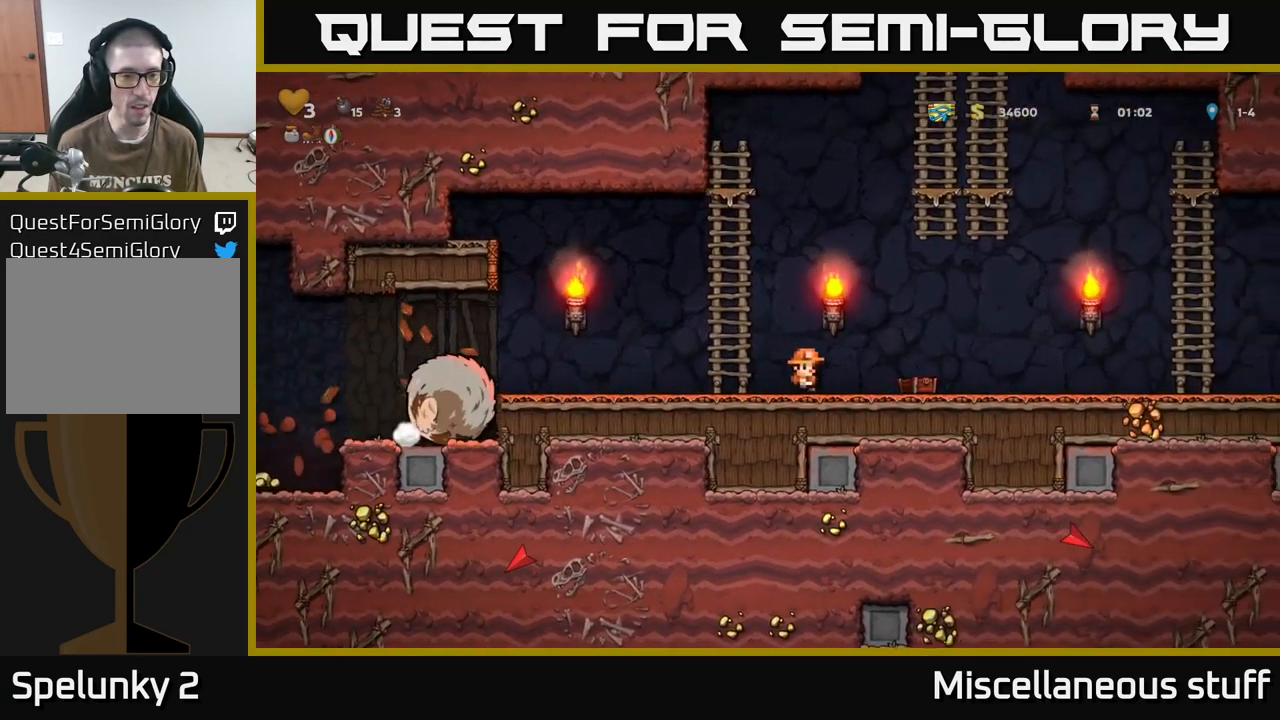
{"buttons": ["DPAD_RIGHT"], "events": []}
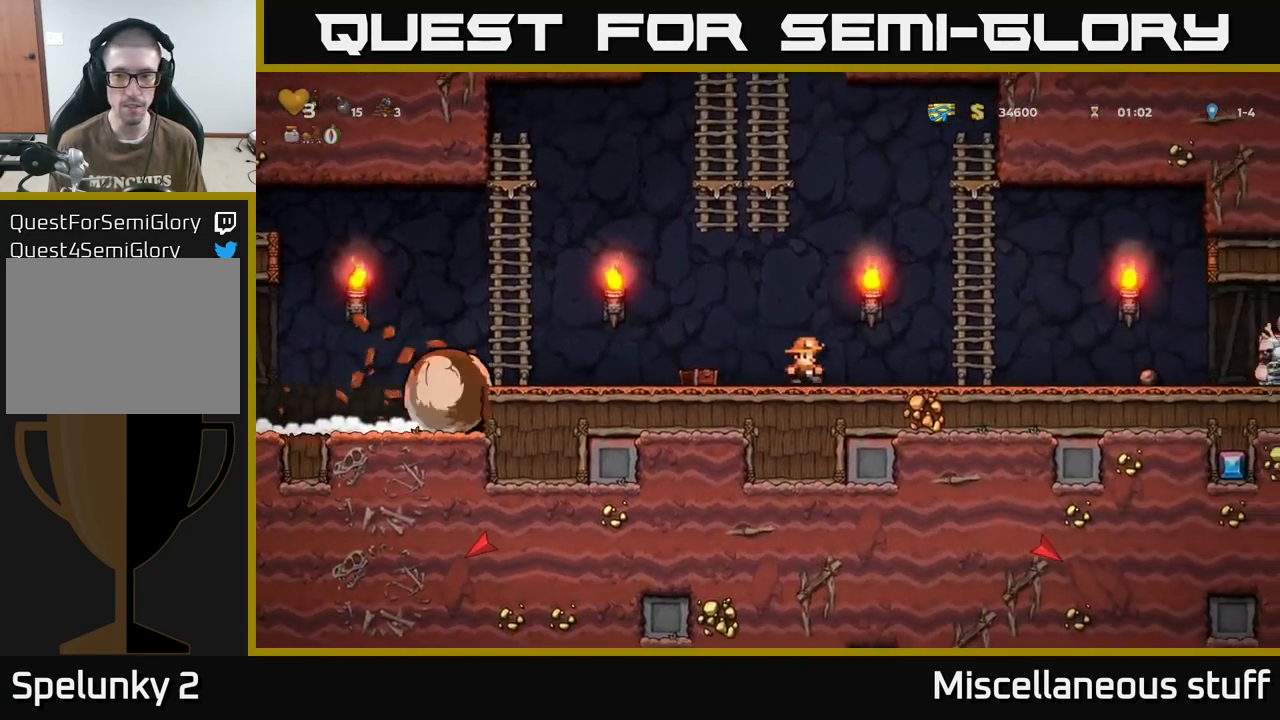
{"buttons": ["A", "DPAD_LEFT"], "events": [[67, "A", "down"], [217, "A", "up"], [234, "DPAD_UP", "down"], [250, "DPAD_RIGHT", "up"], [384, "DPAD_LEFT", "down"], [400, "A", "down"], [484, "DPAD_UP", "up"]]}
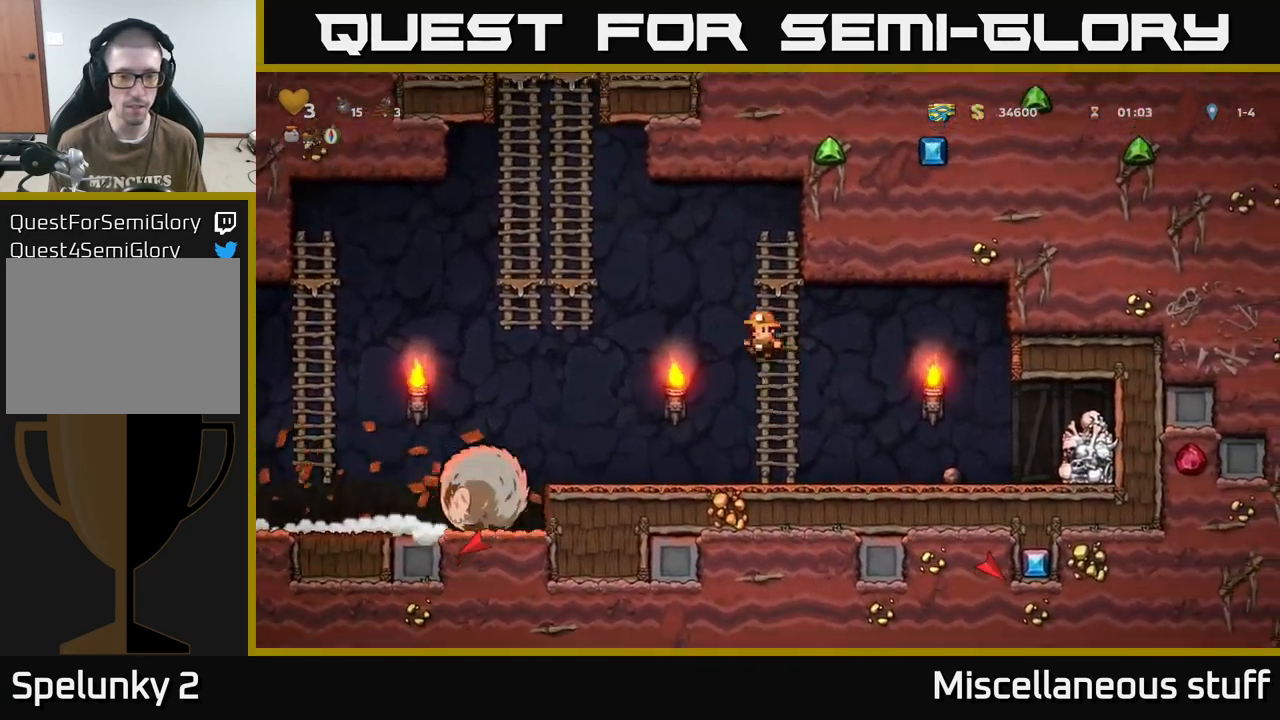
{"buttons": ["DPAD_LEFT"], "events": [[184, "A", "up"]]}
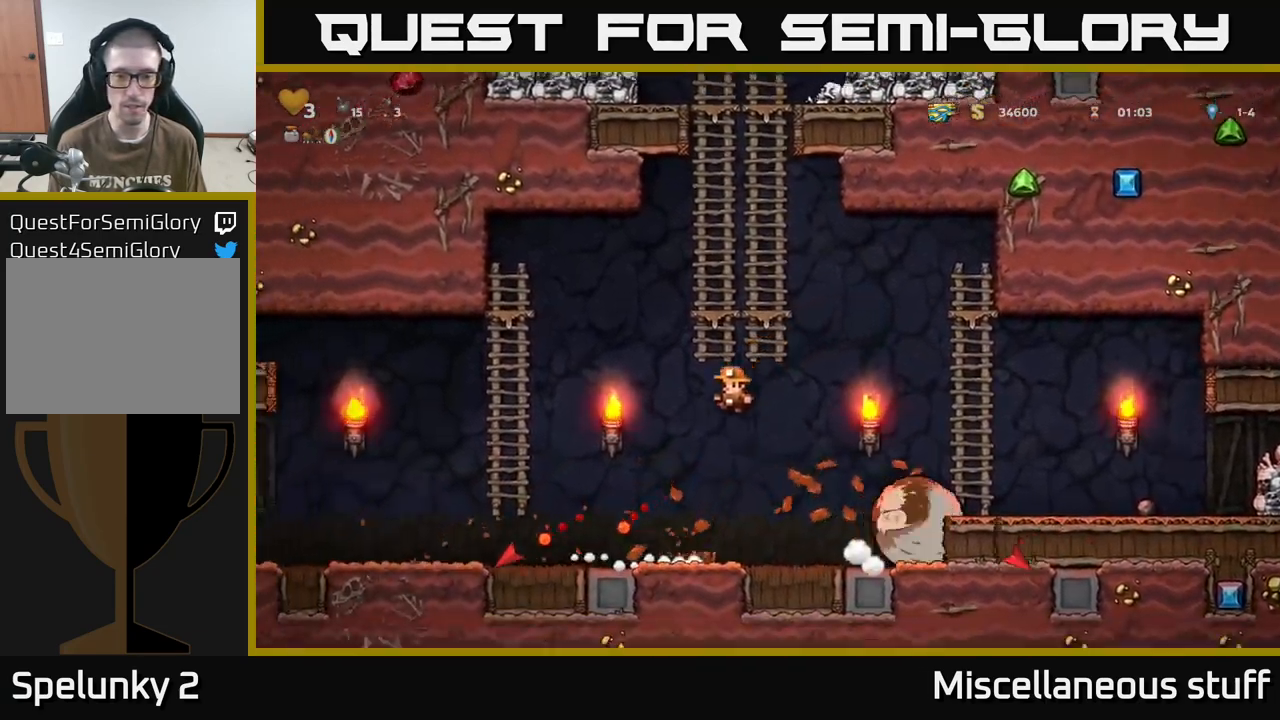
{"buttons": ["DPAD_RIGHT"], "events": [[50, "DPAD_LEFT", "up"], [267, "DPAD_RIGHT", "down"]]}
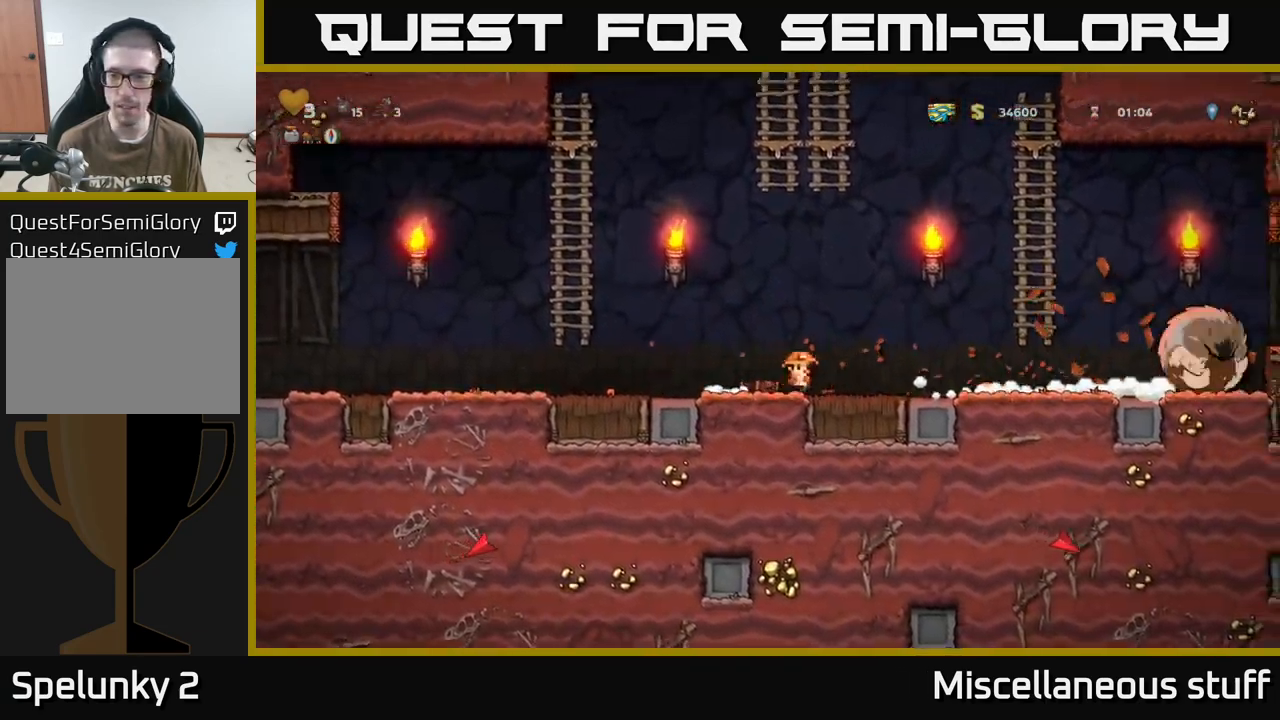
{"buttons": ["DPAD_UP", "DPAD_RIGHT"], "events": [[200, "A", "down"], [467, "DPAD_UP", "down"], [500, "A", "up"]]}
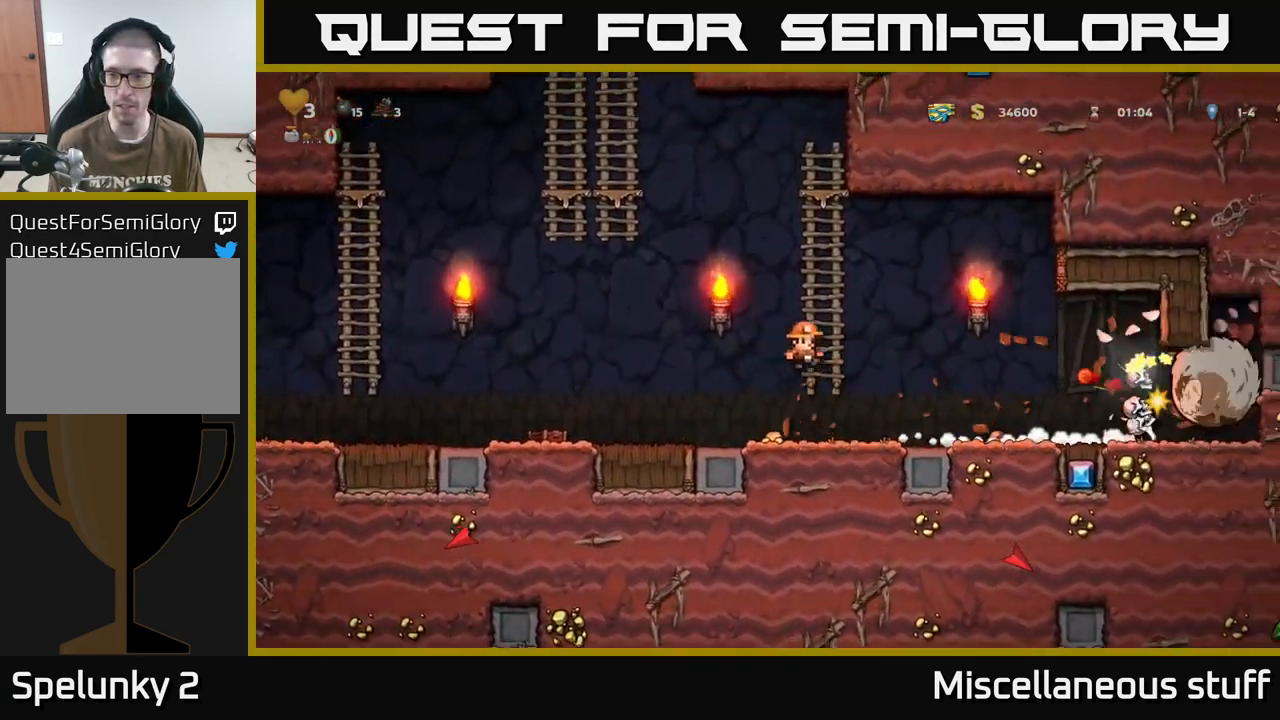
{"buttons": ["DPAD_RIGHT"], "events": [[67, "DPAD_RIGHT", "up"], [100, "DPAD_RIGHT", "down"], [134, "A", "down"], [150, "DPAD_UP", "up"], [284, "A", "up"], [300, "DPAD_RIGHT", "up"], [484, "DPAD_RIGHT", "down"]]}
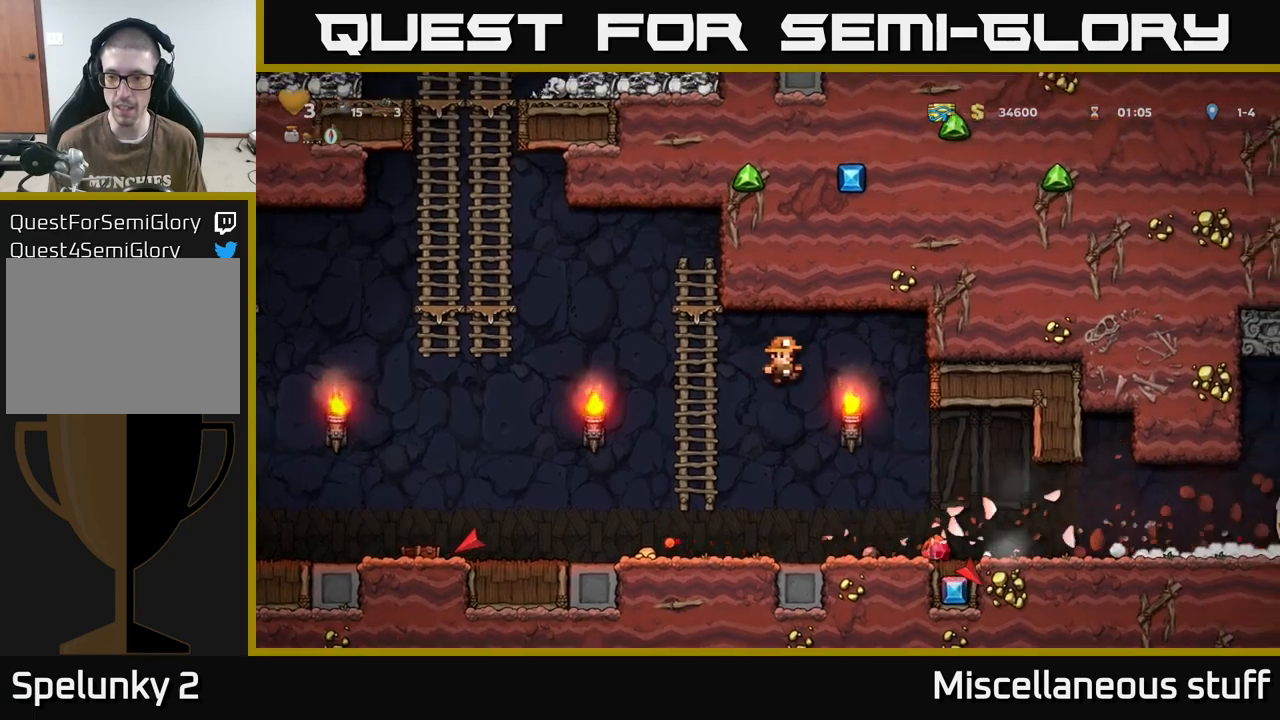
{"buttons": ["DPAD_RIGHT"], "events": []}
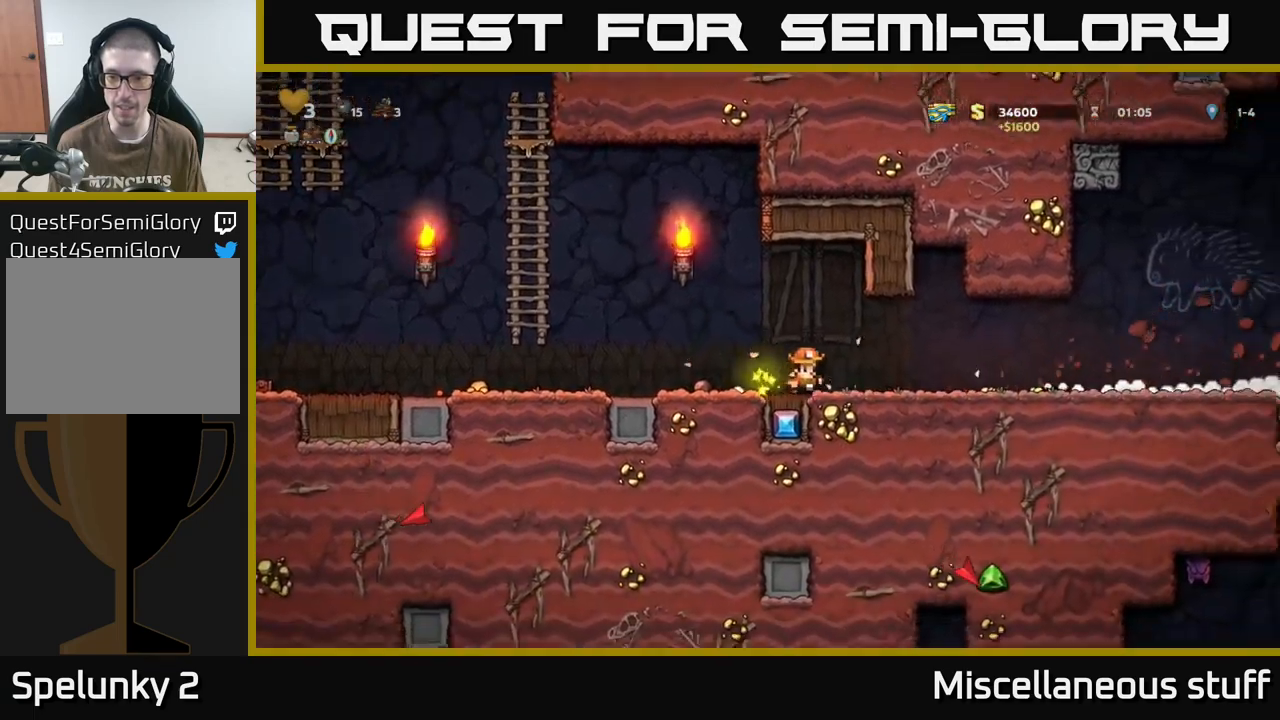
{"buttons": ["DPAD_RIGHT"], "events": []}
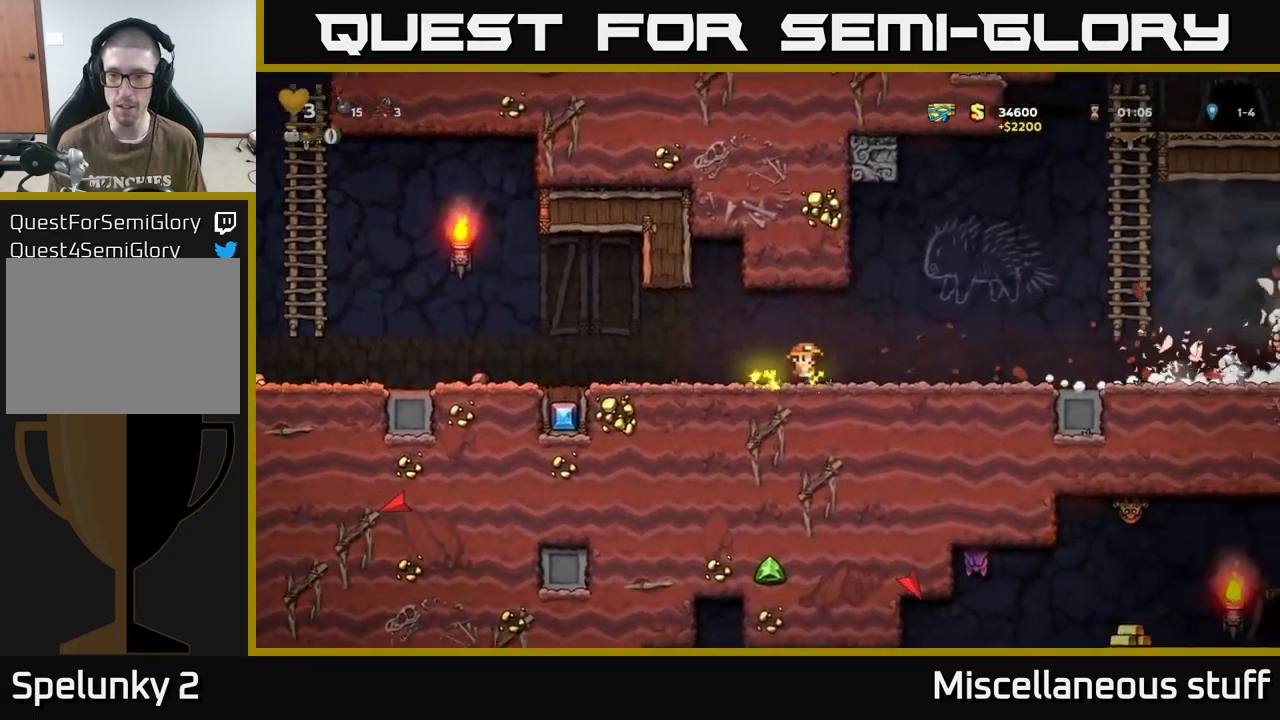
{"buttons": ["DPAD_LEFT"], "events": [[167, "DPAD_RIGHT", "up"], [200, "DPAD_LEFT", "down"]]}
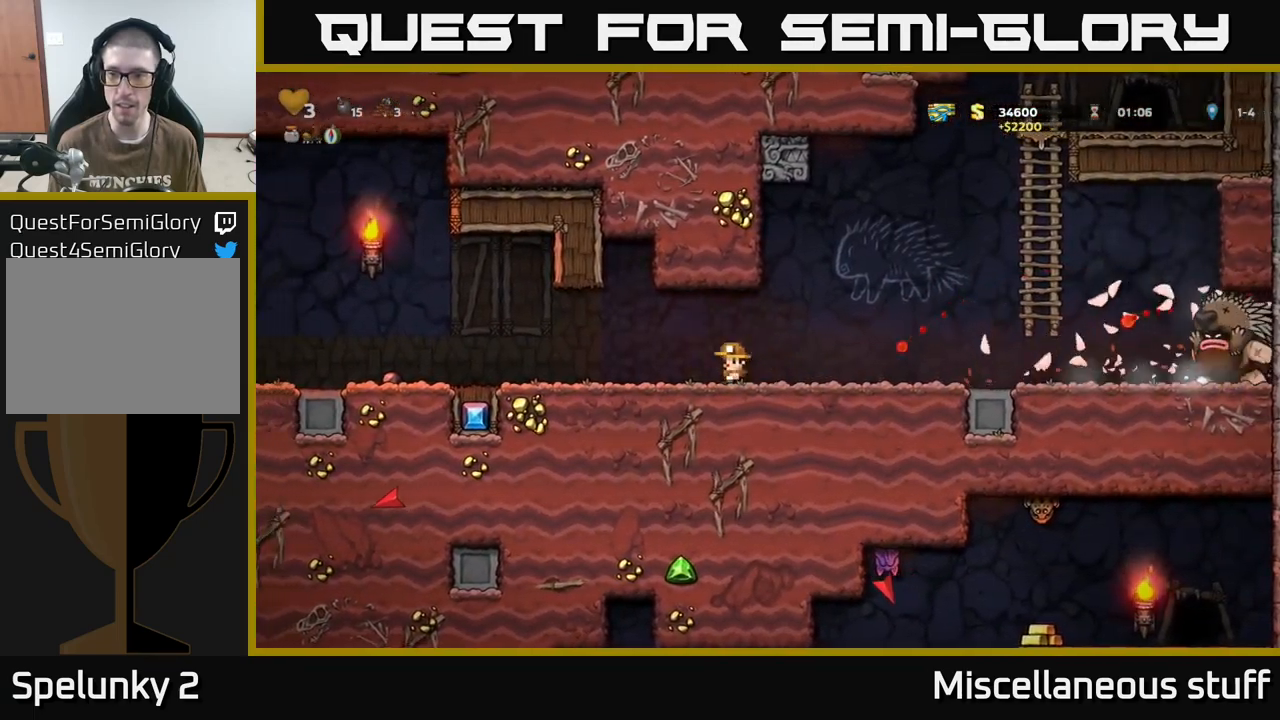
{"buttons": ["DPAD_RIGHT"], "events": [[150, "DPAD_LEFT", "up"], [183, "DPAD_RIGHT", "down"]]}
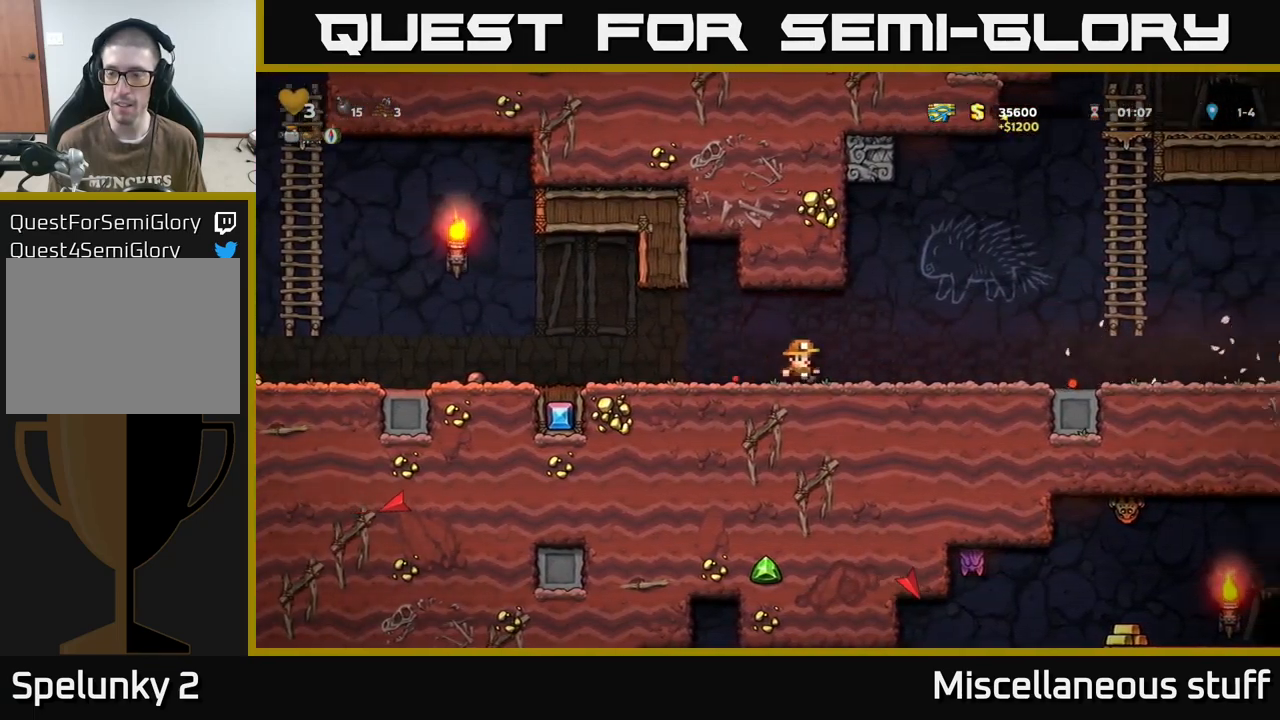
{"buttons": ["DPAD_LEFT"], "events": [[333, "DPAD_RIGHT", "up"], [350, "DPAD_LEFT", "down"]]}
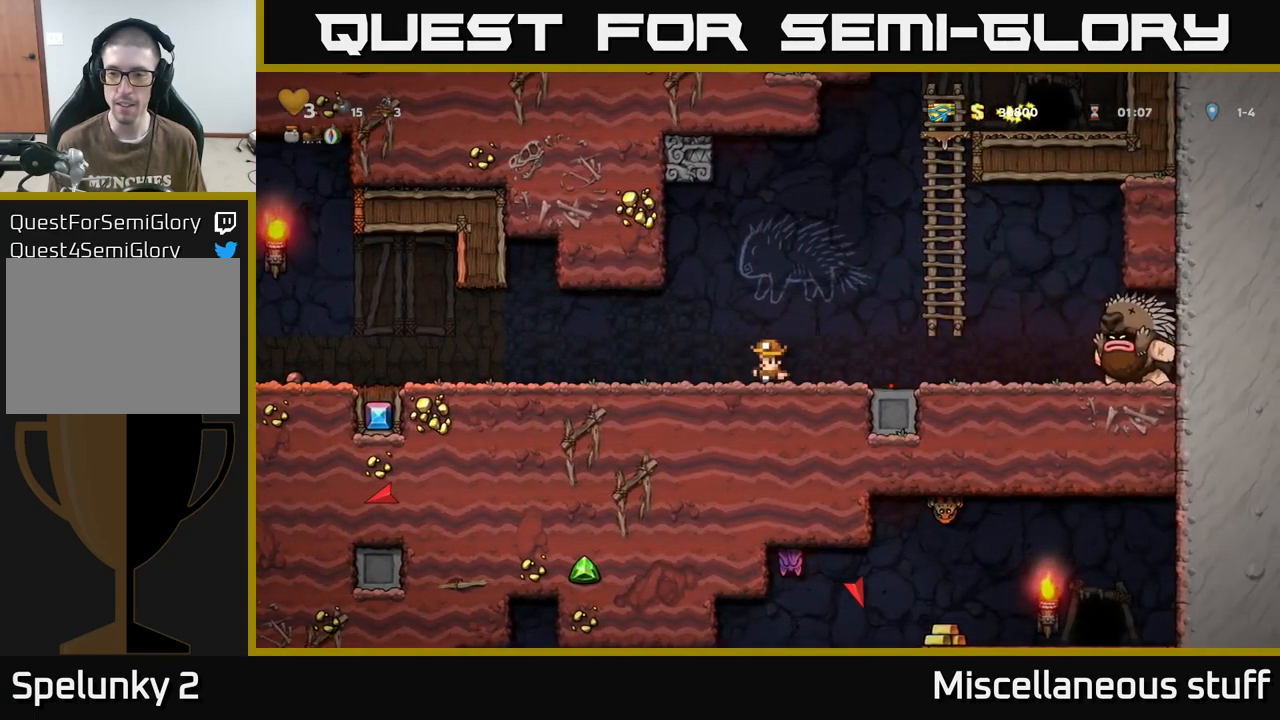
{"buttons": ["DPAD_LEFT"], "events": []}
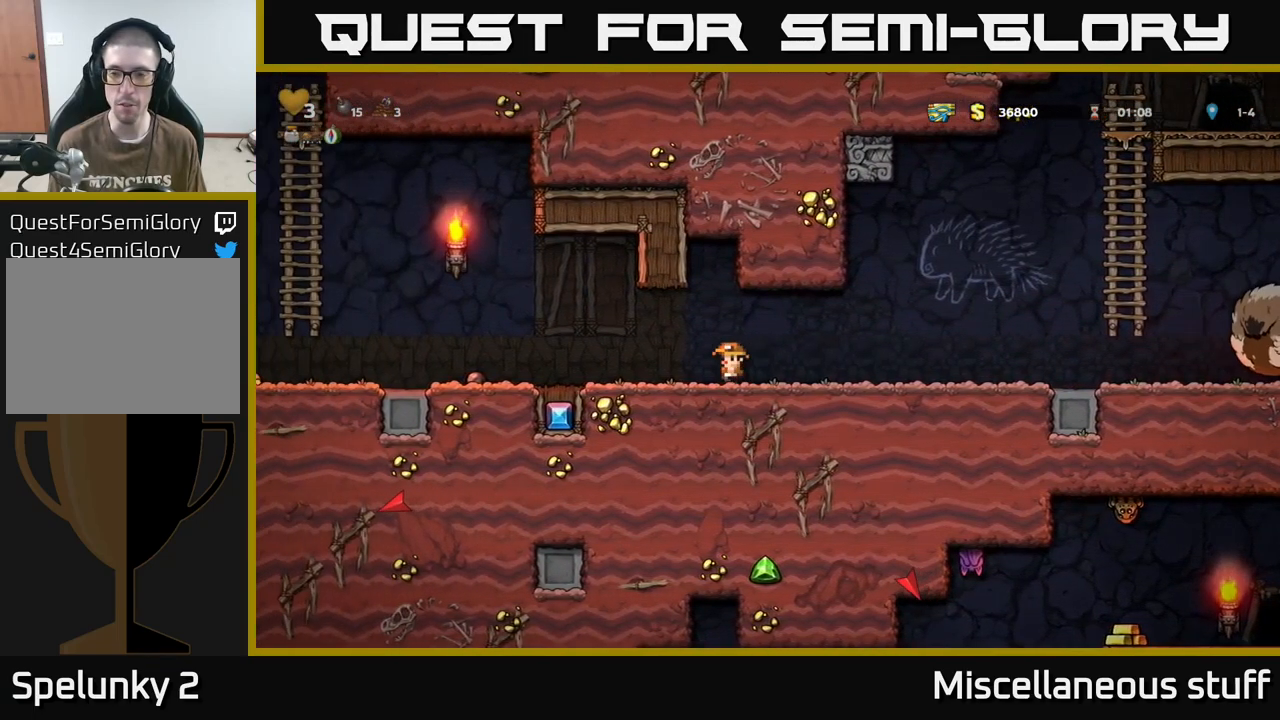
{"buttons": ["DPAD_LEFT"], "events": []}
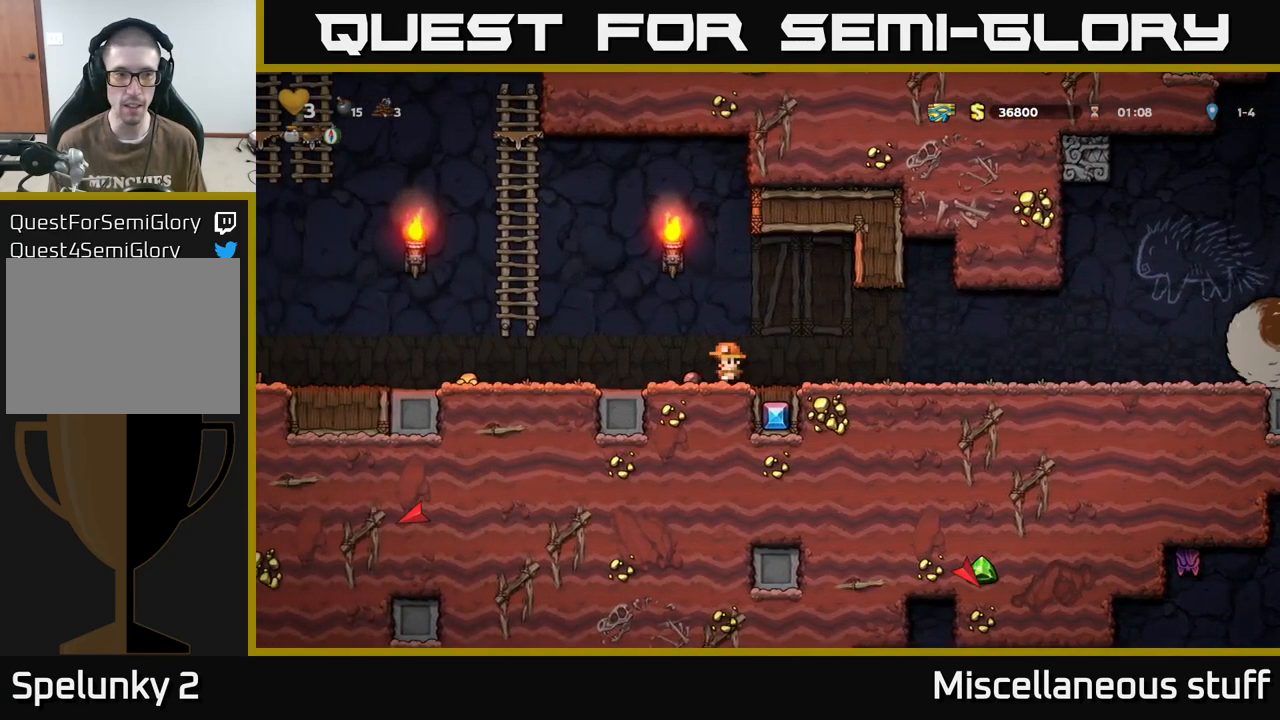
{"buttons": ["DPAD_UP"], "events": [[183, "A", "down"], [367, "DPAD_UP", "down"], [400, "DPAD_LEFT", "up"], [433, "A", "up"]]}
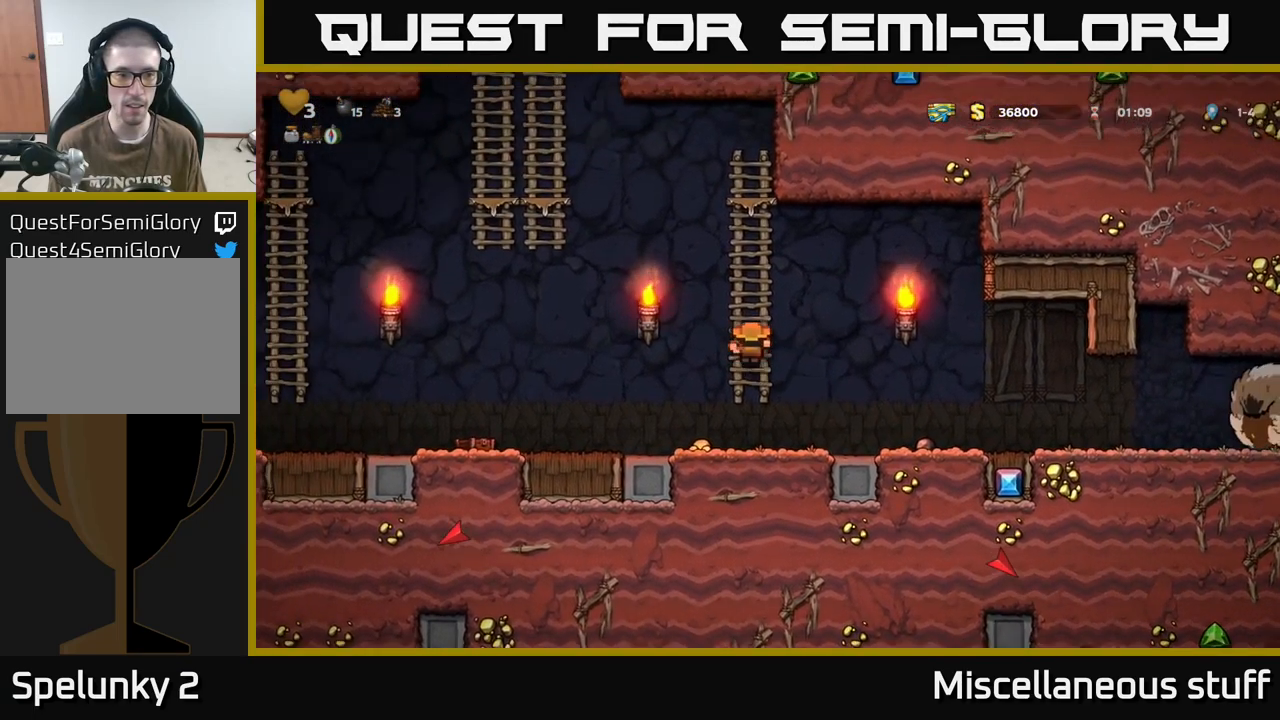
{"buttons": ["A", "DPAD_LEFT"], "events": [[283, "A", "down"], [283, "DPAD_LEFT", "down"], [300, "DPAD_UP", "up"]]}
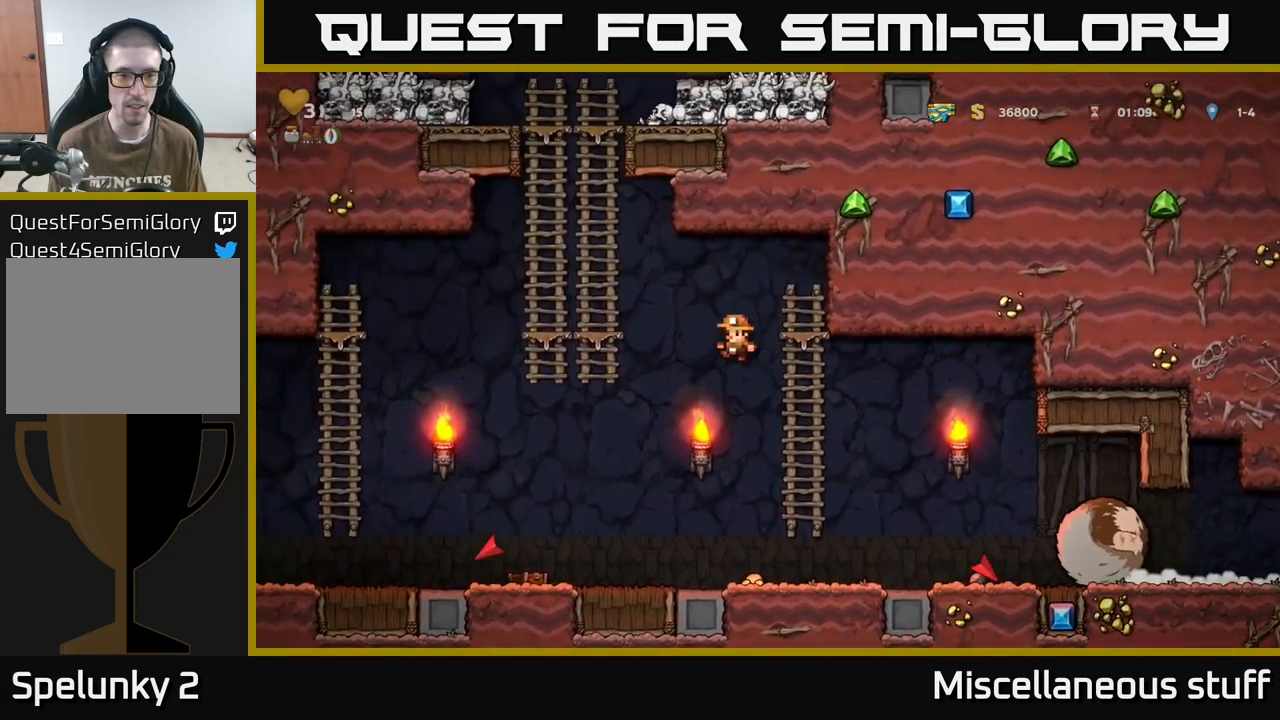
{"buttons": [], "events": [[217, "A", "up"], [267, "DPAD_UP", "down"], [300, "DPAD_LEFT", "up"], [484, "DPAD_UP", "up"]]}
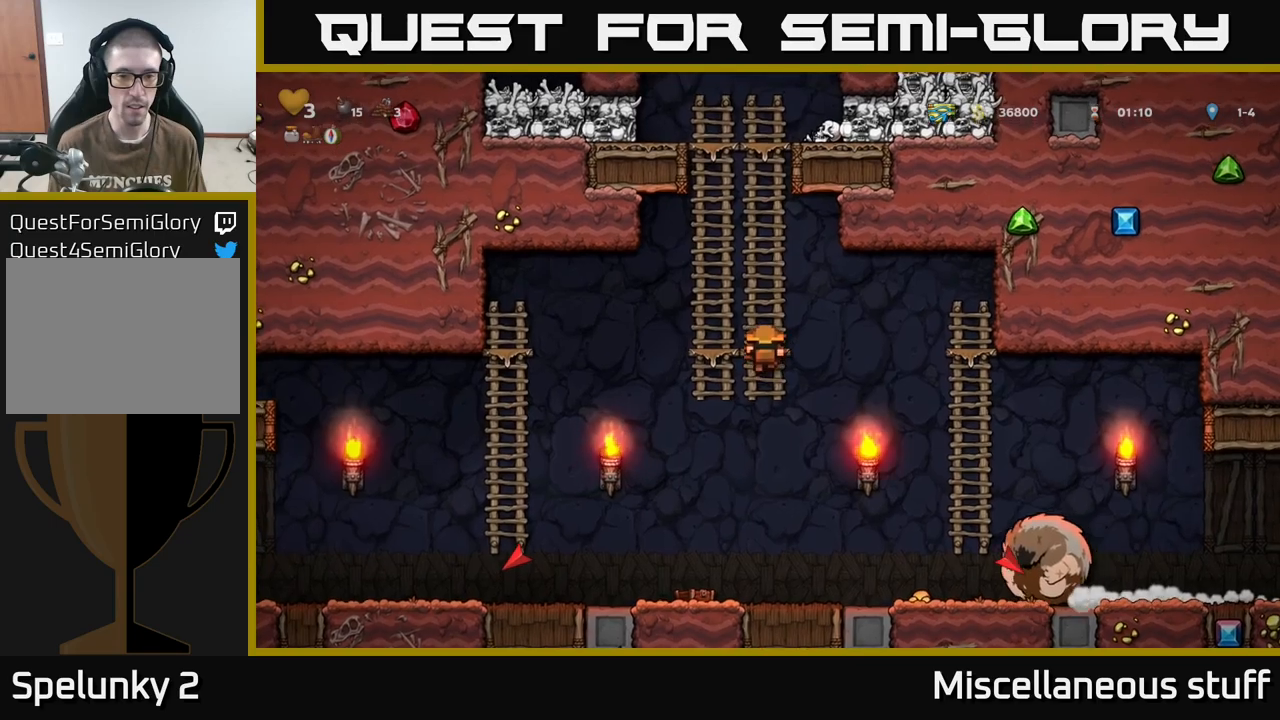
{"buttons": [], "events": []}
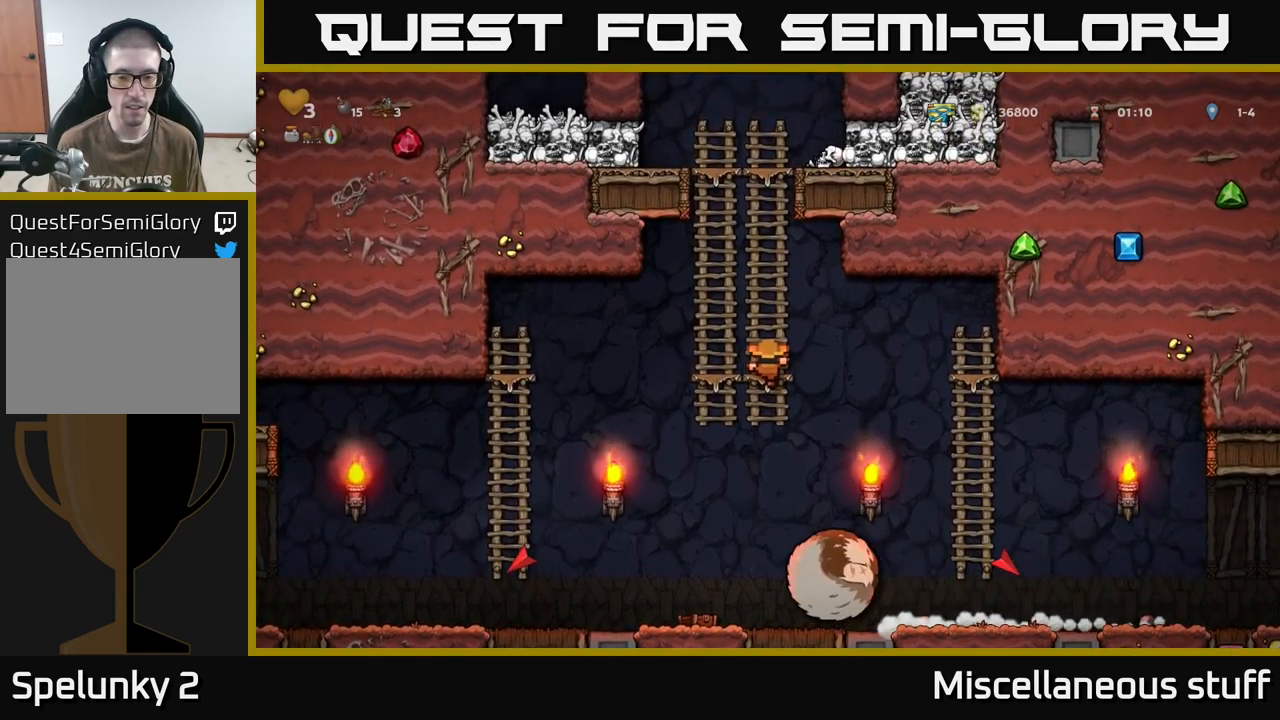
{"buttons": ["DPAD_LEFT"], "events": [[267, "A", "down"], [267, "DPAD_LEFT", "down"], [417, "A", "up"]]}
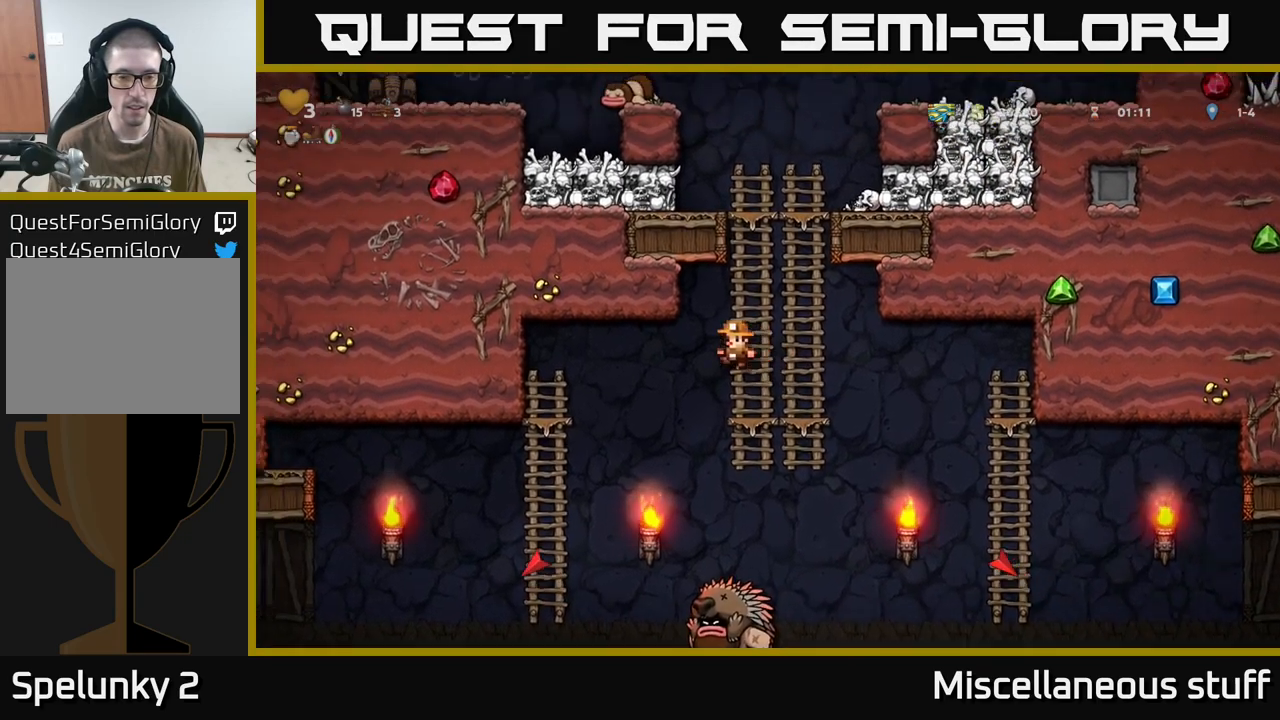
{"buttons": [], "events": [[17, "DPAD_LEFT", "up"], [167, "DPAD_RIGHT", "down"], [234, "DPAD_RIGHT", "up"]]}
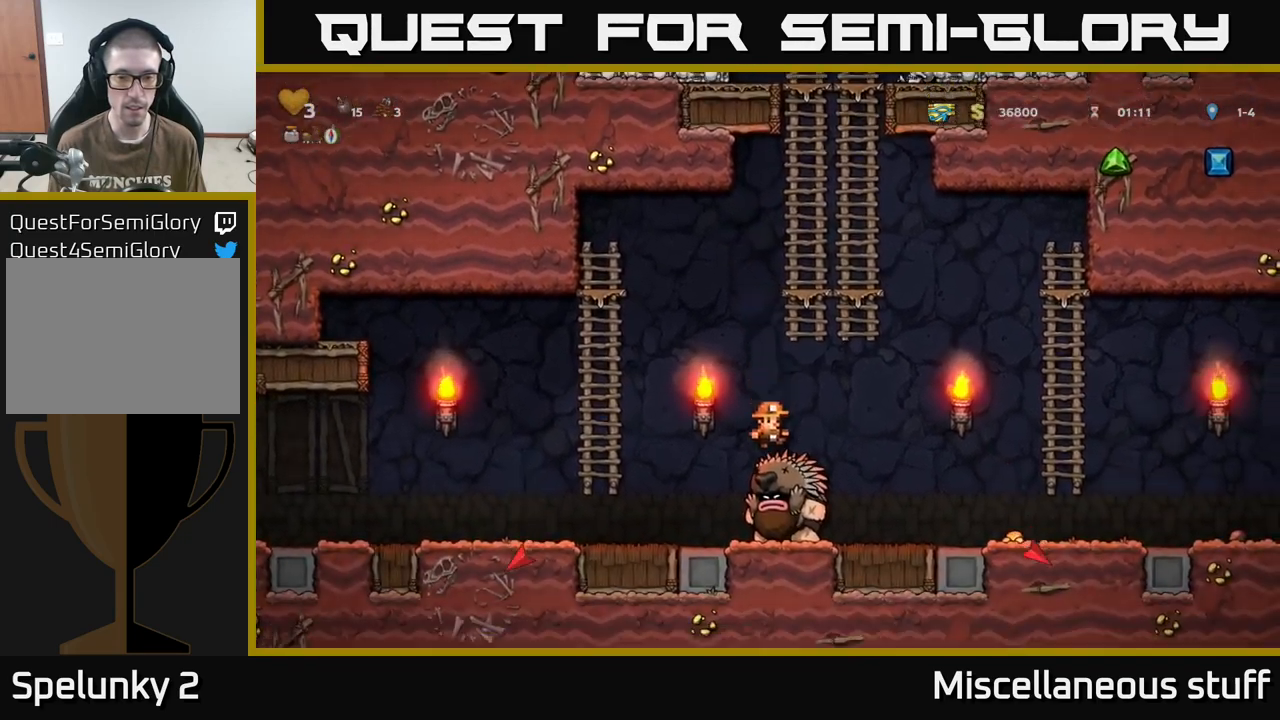
{"buttons": [], "events": []}
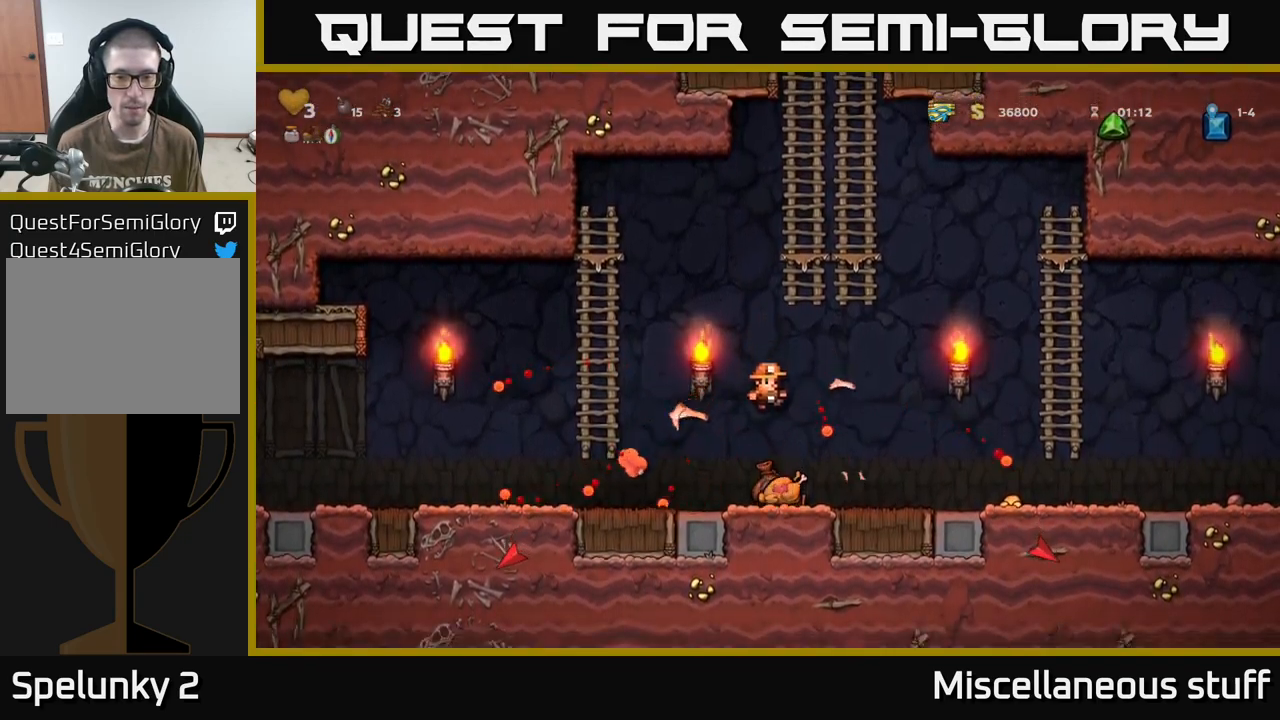
{"buttons": ["DPAD_RIGHT"], "events": [[134, "DPAD_RIGHT", "down"]]}
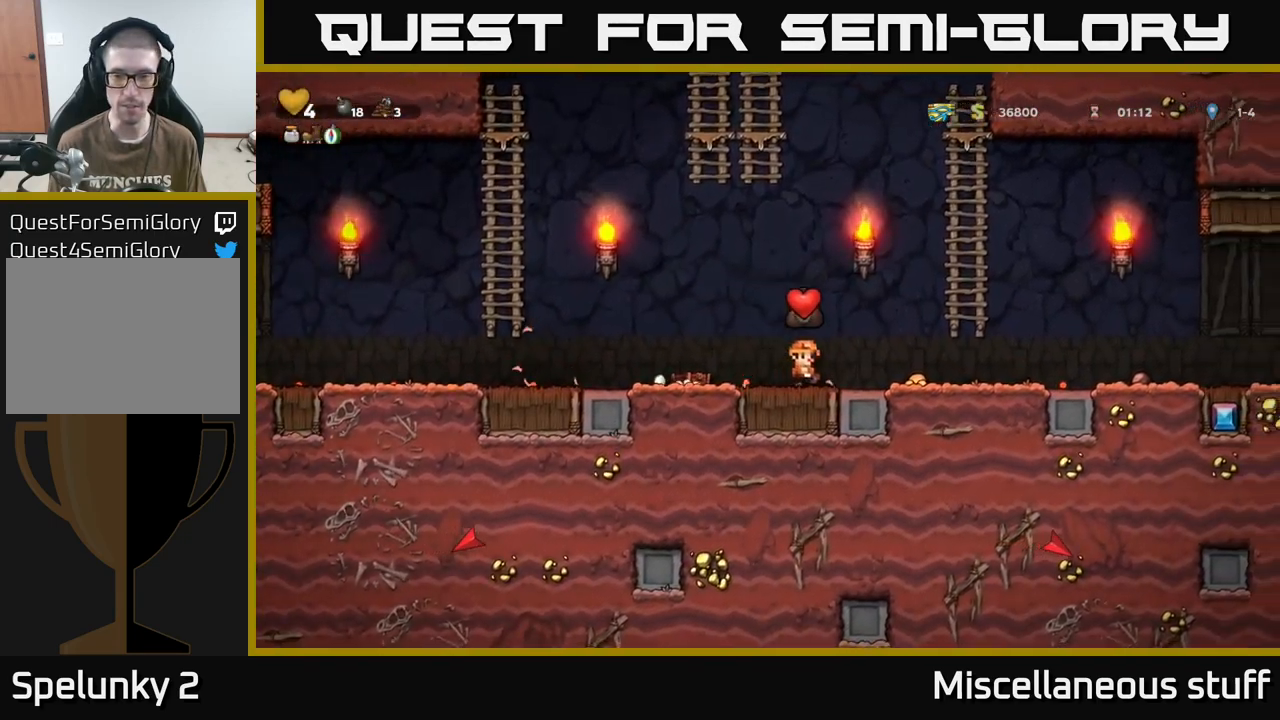
{"buttons": ["DPAD_RIGHT"], "events": []}
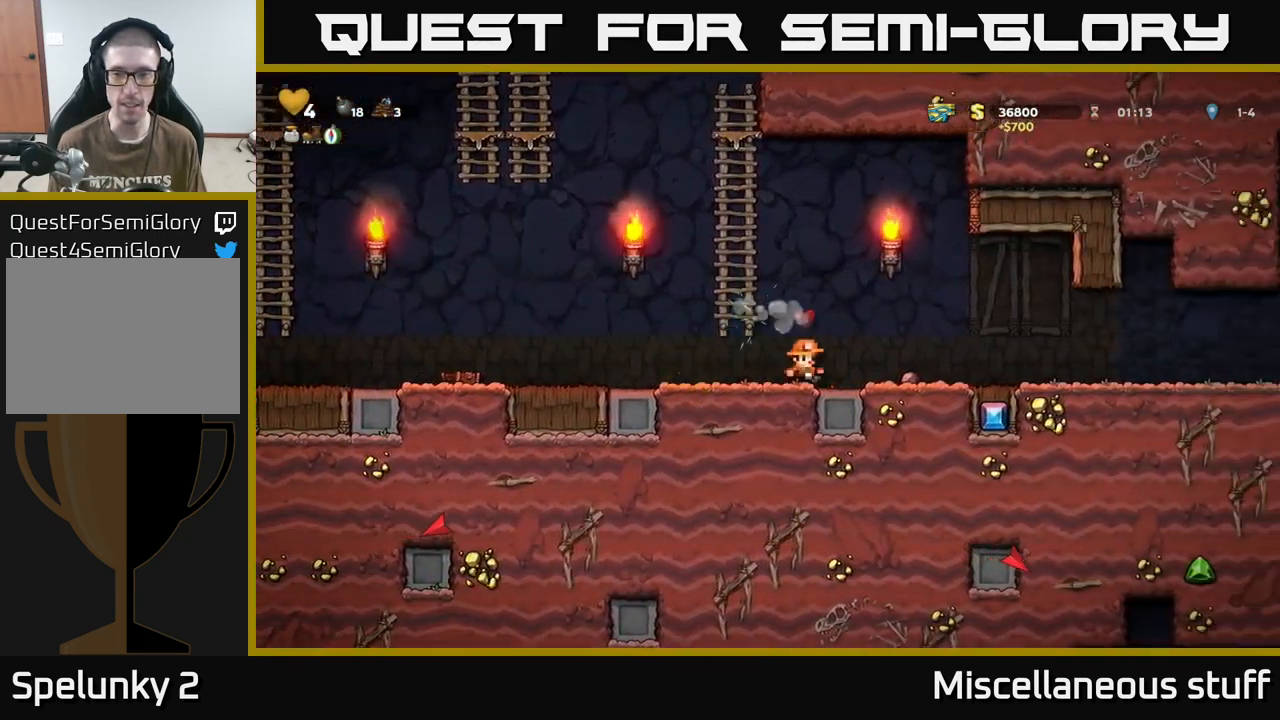
{"buttons": ["DPAD_RIGHT"], "events": [[67, "DPAD_DOWN", "down"], [100, "DPAD_RIGHT", "up"], [200, "DPAD_RIGHT", "down"], [217, "DPAD_DOWN", "up"], [234, "X", "down"], [334, "X", "up"], [384, "DPAD_DOWN", "down"], [400, "DPAD_RIGHT", "up"], [467, "DPAD_RIGHT", "down"], [484, "DPAD_DOWN", "up"]]}
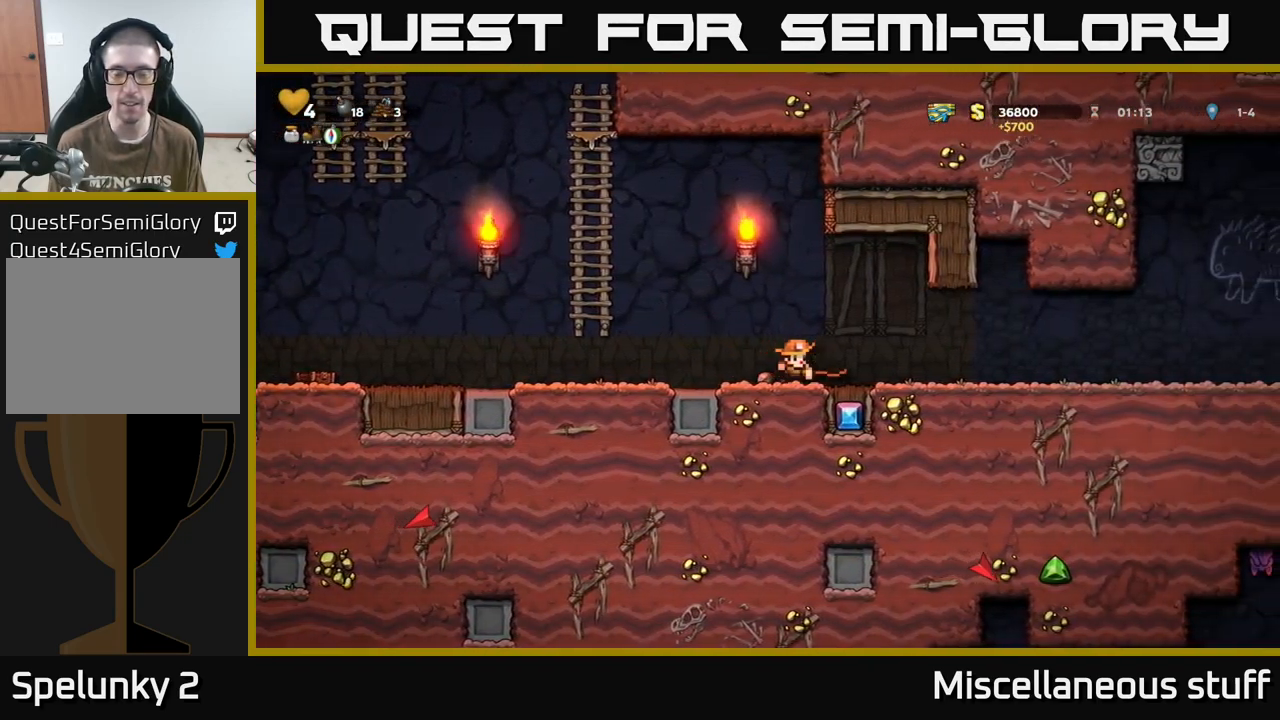
{"buttons": ["DPAD_RIGHT"], "events": []}
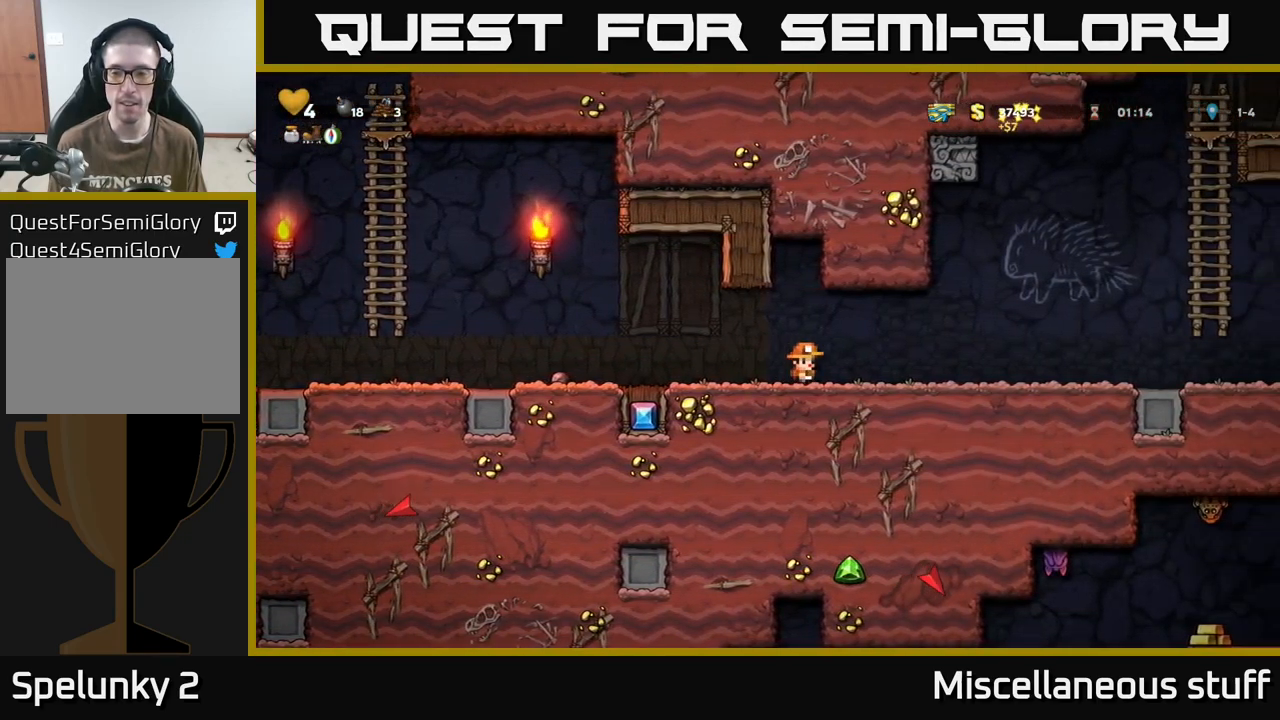
{"buttons": ["DPAD_DOWN"], "events": [[17, "DPAD_DOWN", "down"], [17, "DPAD_RIGHT", "up"]]}